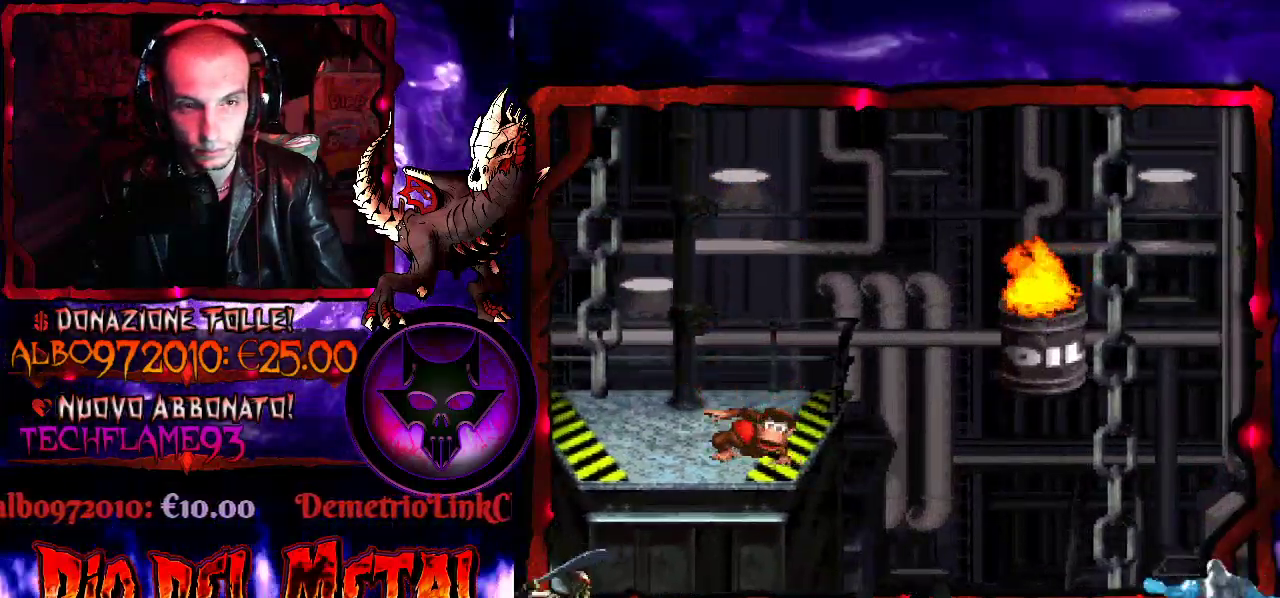
Gameplay with a controller (Xbox layout); each line is a JSON object with the inputs held at the frame after it. "events" lists button and stick changes between this image and that frame as [ms after this image, input, new state], when the widget could be followed in between. Not read: L3 R3 SELECT left_stick right_stick.
{"buttons": ["Y"], "events": [[33, "DPAD_DOWN", "up"], [133, "DPAD_DOWN", "down"], [200, "DPAD_DOWN", "up"], [300, "DPAD_DOWN", "down"], [367, "DPAD_DOWN", "up"], [433, "DPAD_DOWN", "down"], [500, "DPAD_DOWN", "up"]]}
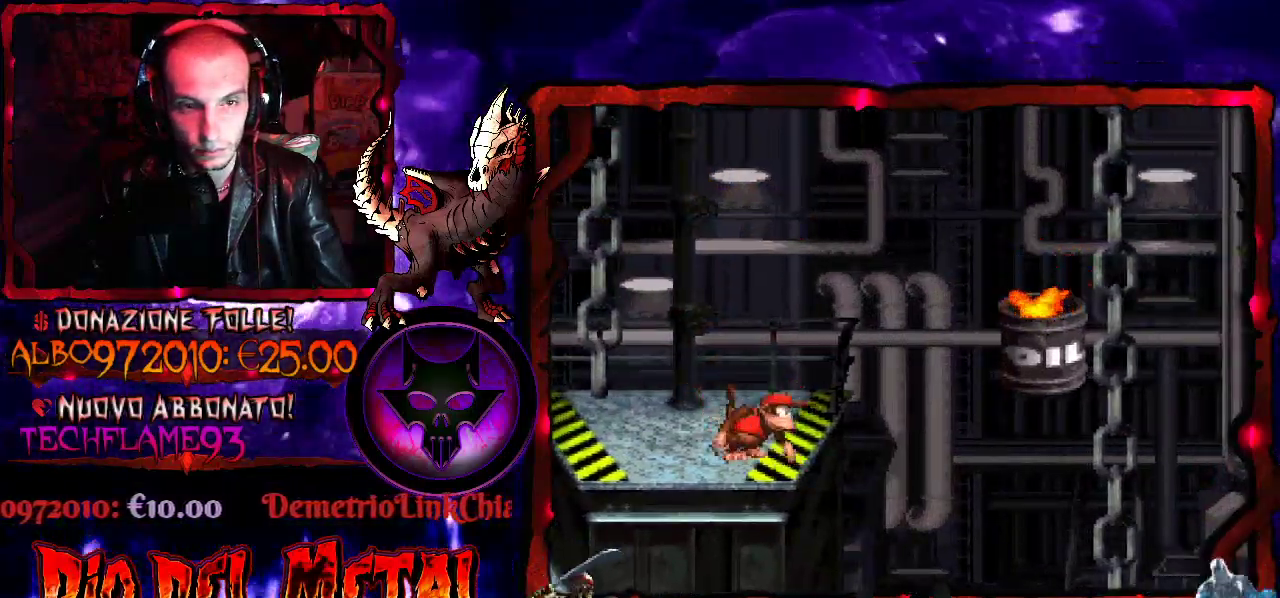
{"buttons": ["B", "Y", "DPAD_RIGHT"], "events": [[100, "DPAD_DOWN", "down"], [167, "DPAD_DOWN", "up"], [367, "DPAD_RIGHT", "down"], [433, "B", "down"]]}
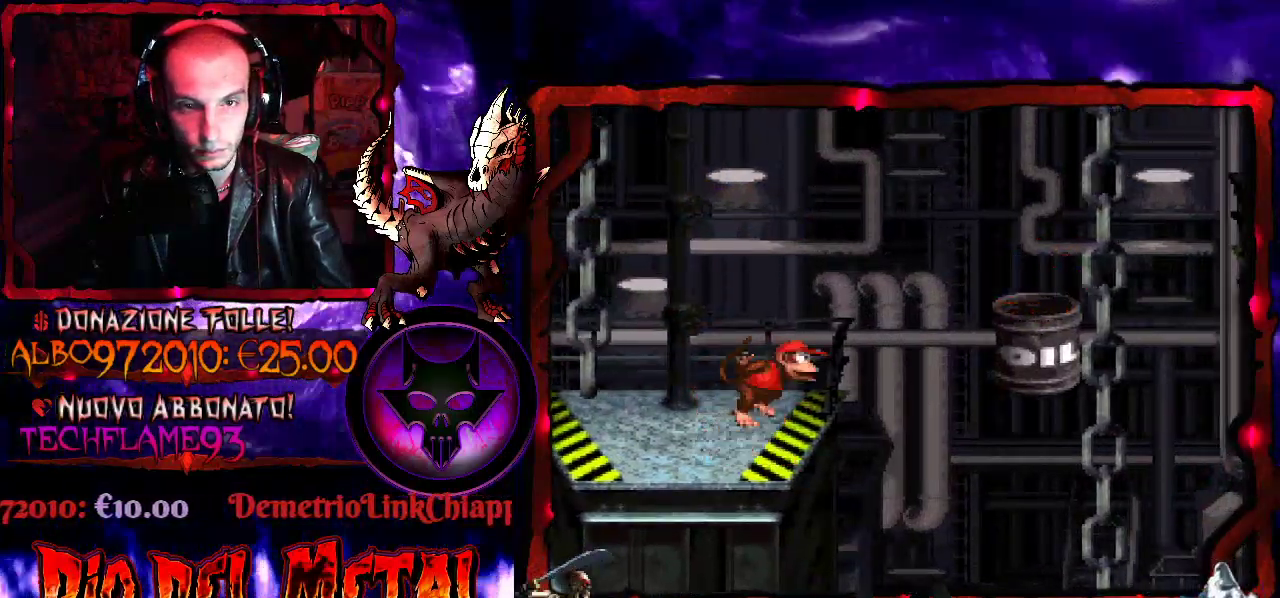
{"buttons": ["Y"], "events": [[300, "B", "up"], [500, "DPAD_RIGHT", "up"]]}
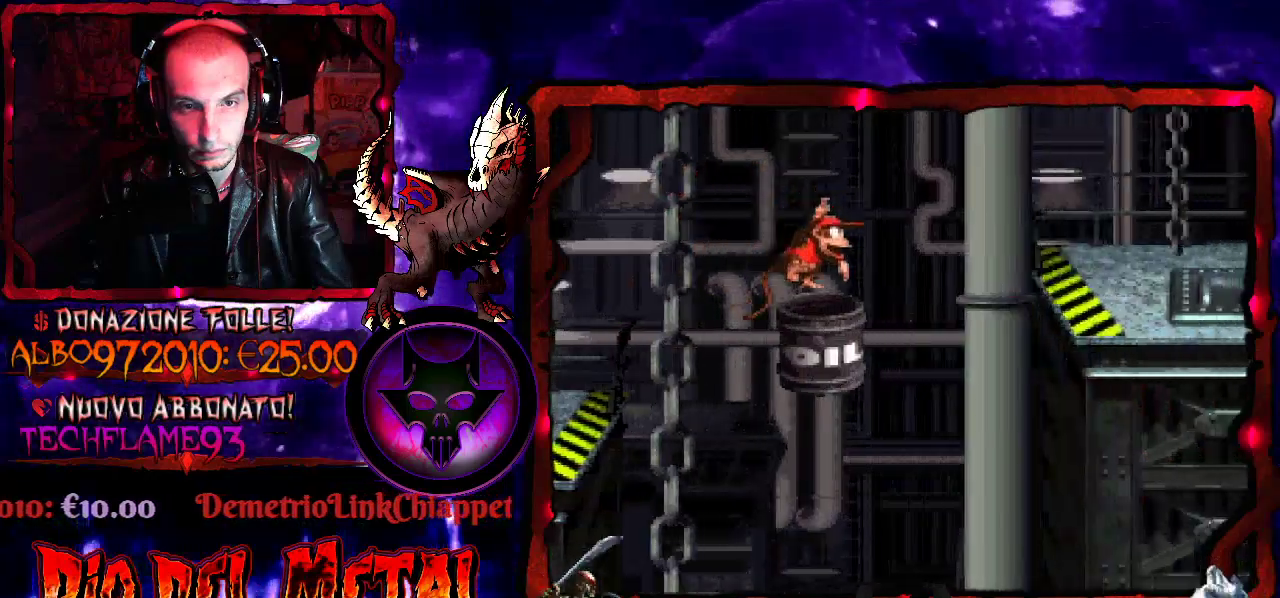
{"buttons": ["B", "Y", "DPAD_RIGHT"], "events": [[100, "B", "down"], [133, "DPAD_RIGHT", "down"]]}
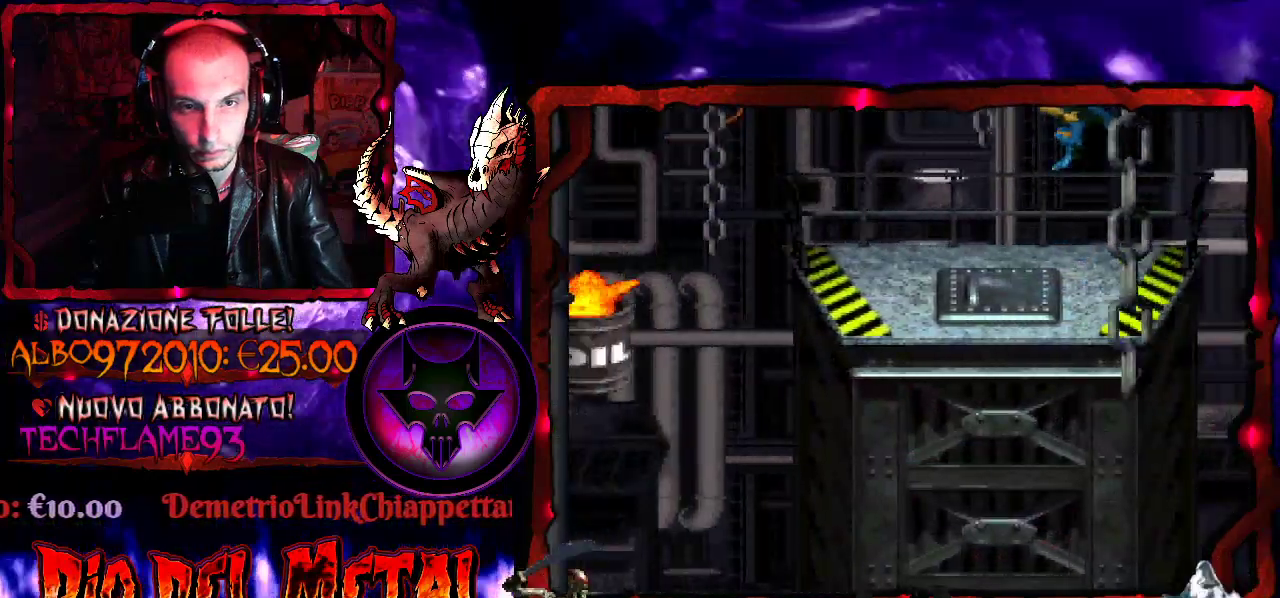
{"buttons": ["B", "Y"], "events": [[33, "B", "up"], [67, "DPAD_RIGHT", "up"], [467, "B", "down"]]}
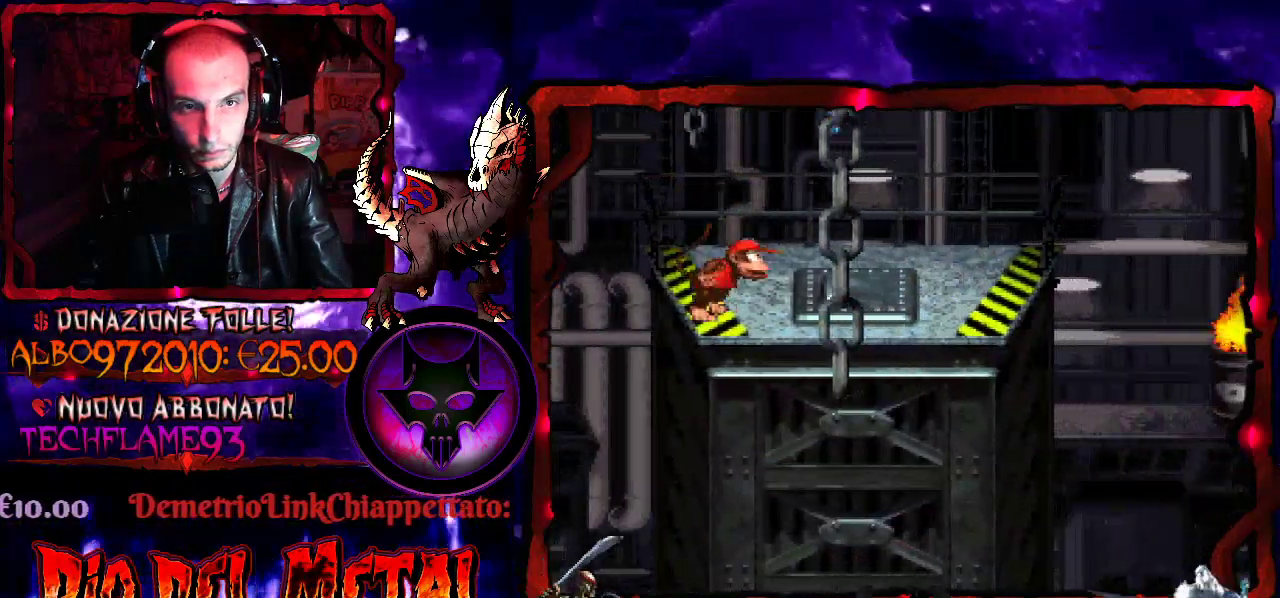
{"buttons": ["Y", "DPAD_RIGHT"], "events": [[300, "DPAD_RIGHT", "down"], [500, "B", "up"]]}
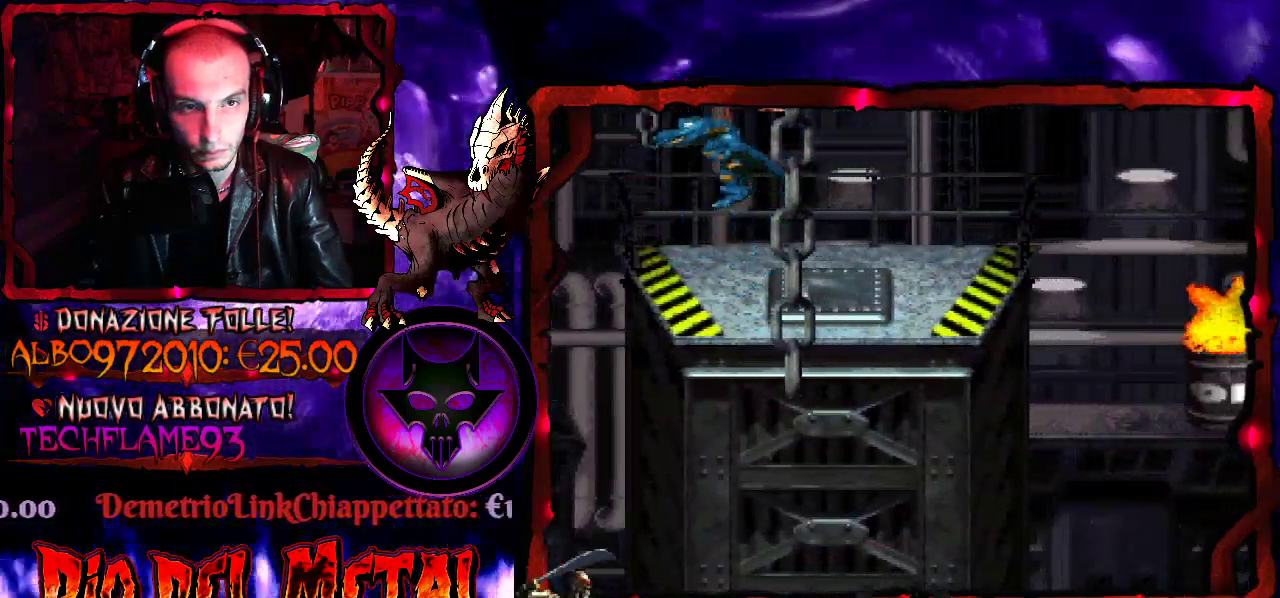
{"buttons": ["Y", "DPAD_RIGHT"], "events": [[100, "DPAD_RIGHT", "up"], [500, "DPAD_RIGHT", "down"]]}
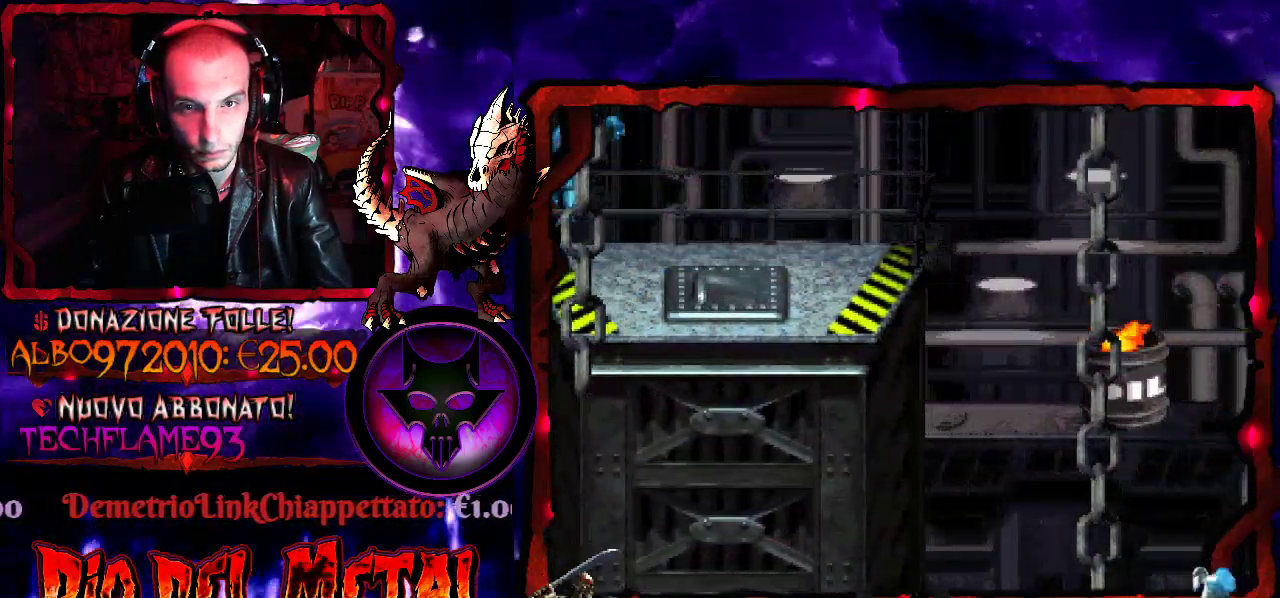
{"buttons": ["Y"], "events": [[133, "DPAD_RIGHT", "up"]]}
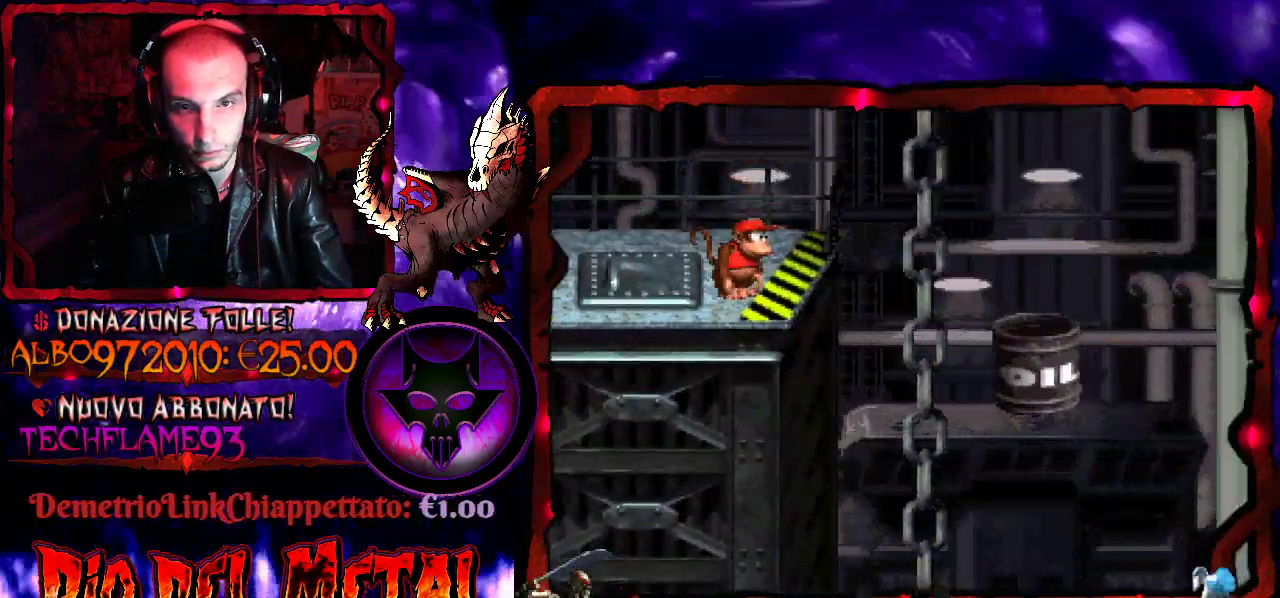
{"buttons": ["Y"], "events": []}
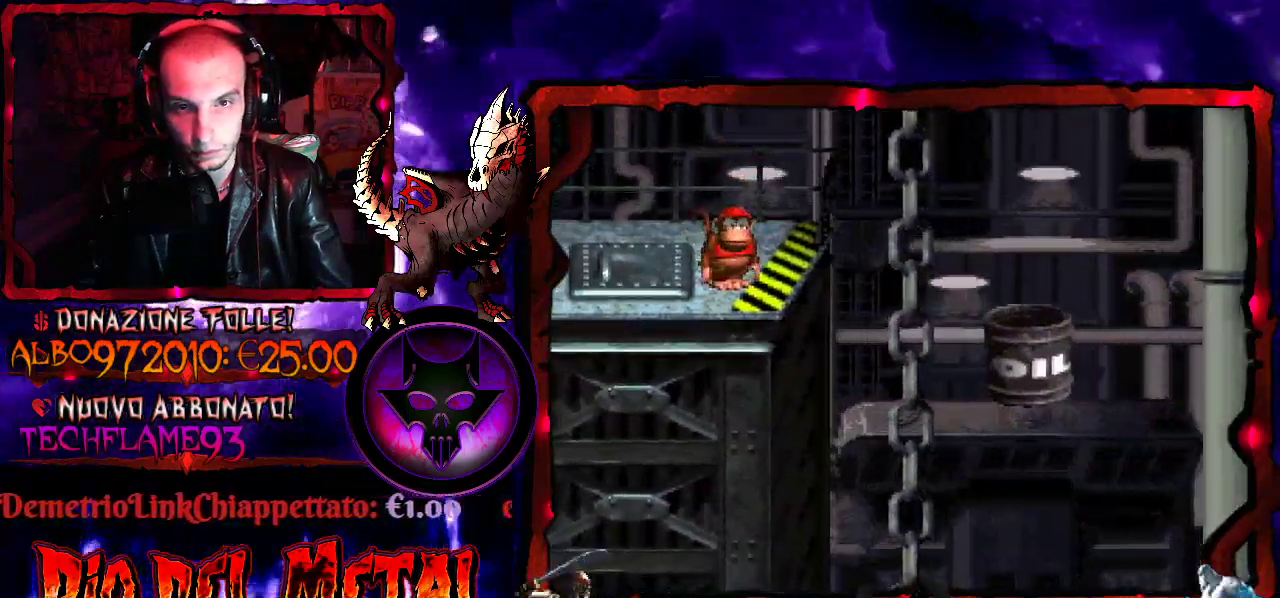
{"buttons": [], "events": [[133, "Y", "up"]]}
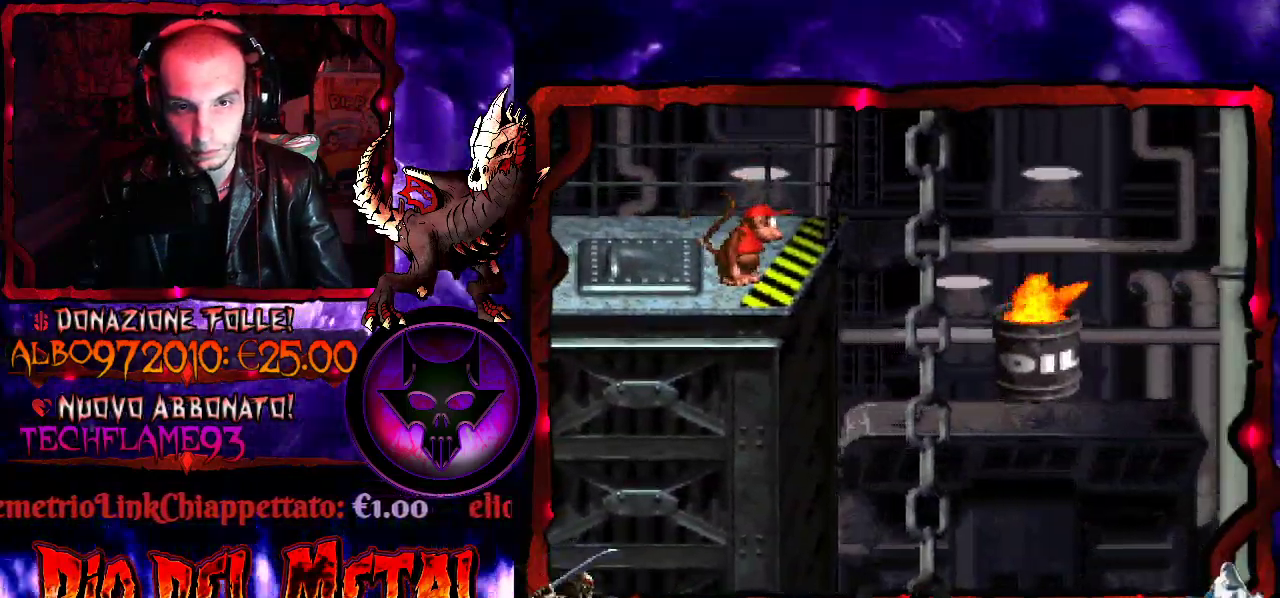
{"buttons": [], "events": []}
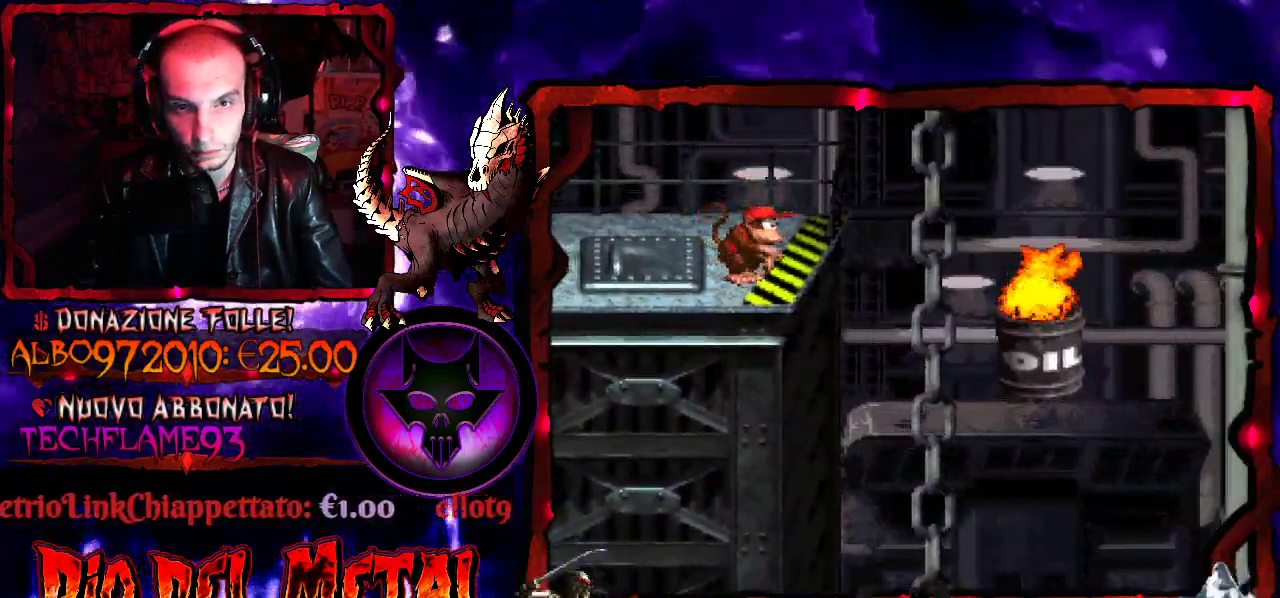
{"buttons": [], "events": []}
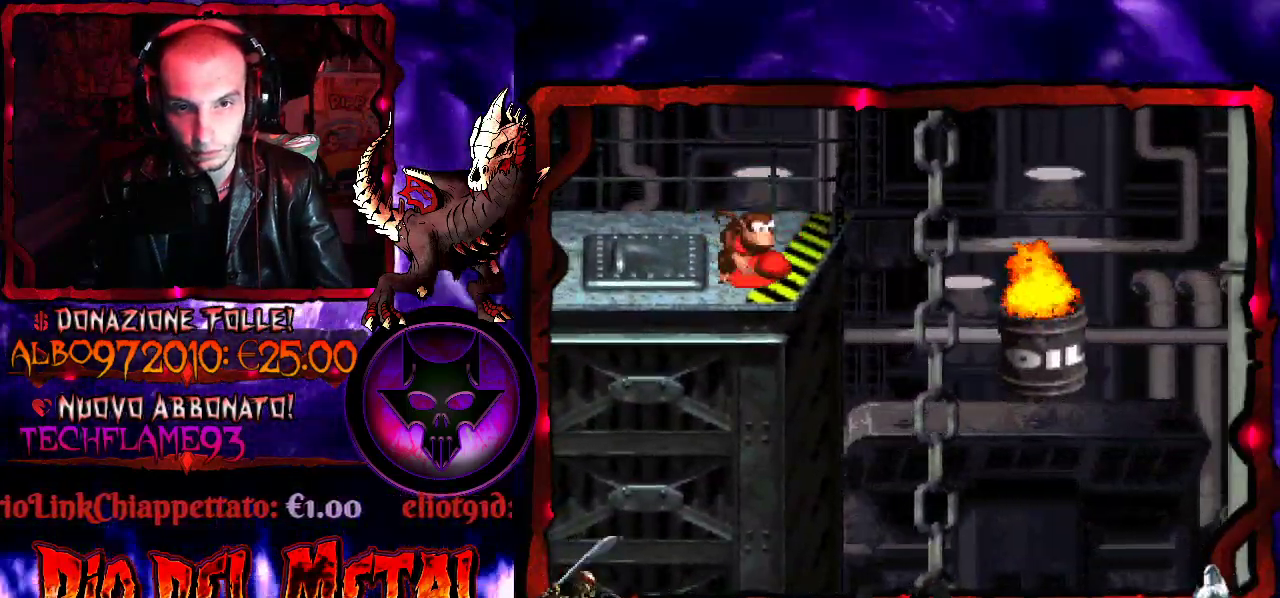
{"buttons": ["Y", "DPAD_RIGHT"], "events": [[167, "Y", "down"], [233, "DPAD_RIGHT", "down"], [300, "B", "down"], [500, "B", "up"]]}
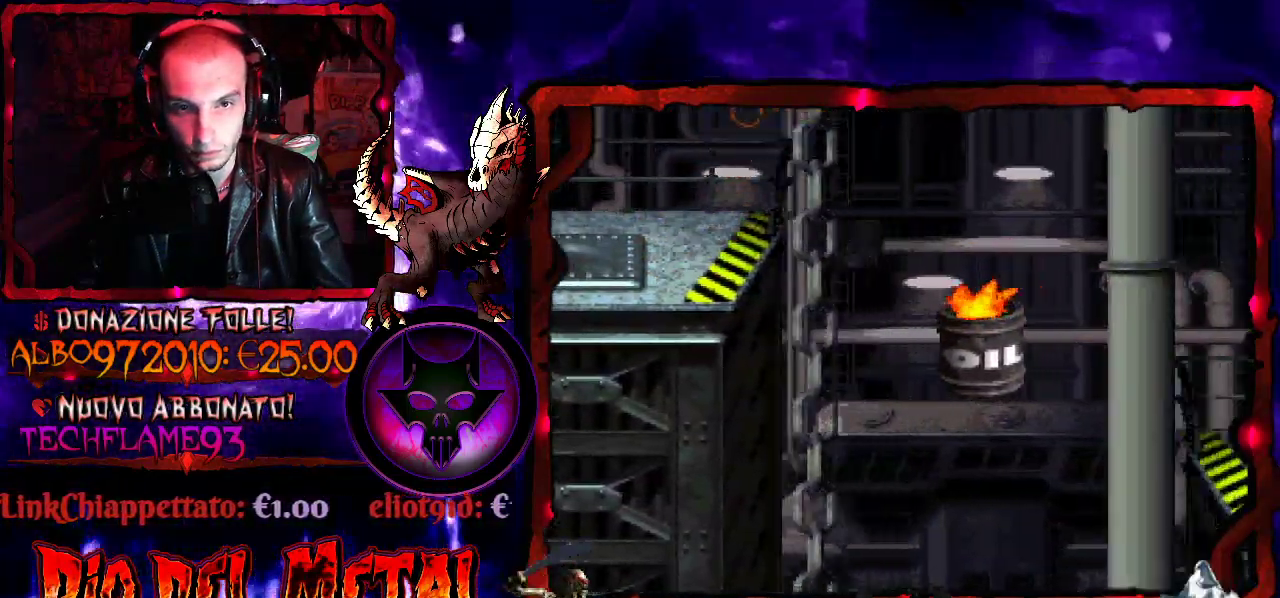
{"buttons": ["Y", "DPAD_RIGHT"], "events": [[233, "DPAD_RIGHT", "up"], [500, "DPAD_RIGHT", "down"]]}
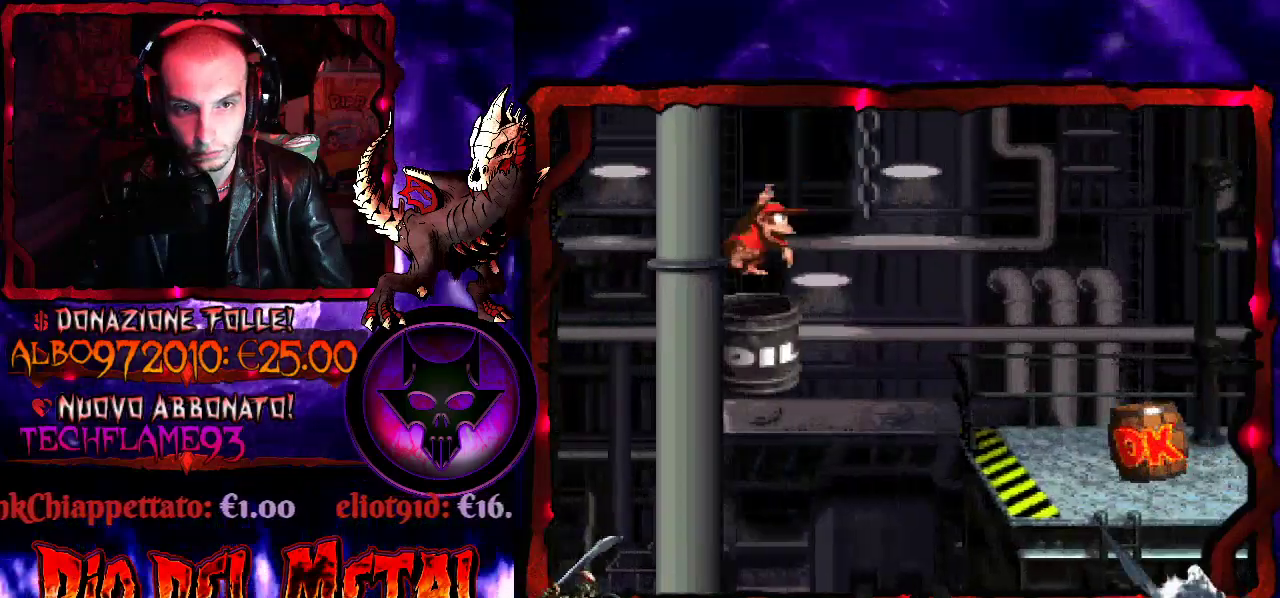
{"buttons": ["Y", "DPAD_RIGHT"], "events": [[133, "B", "down"], [367, "B", "up"]]}
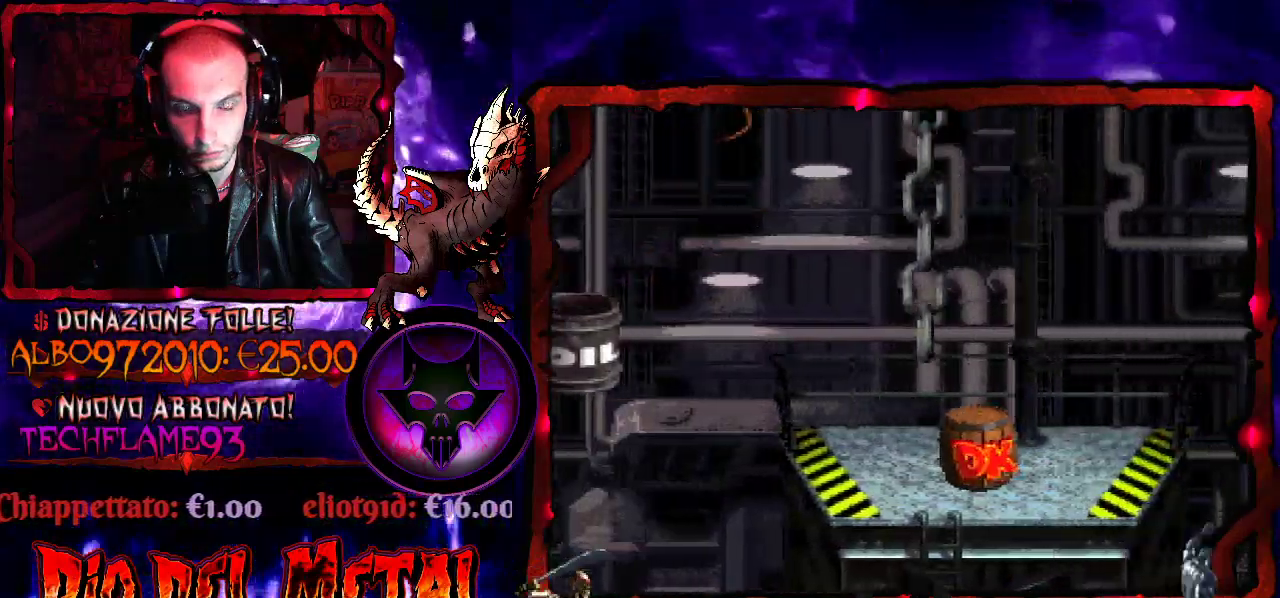
{"buttons": ["Y"], "events": [[200, "DPAD_RIGHT", "up"], [367, "DPAD_RIGHT", "down"], [500, "DPAD_RIGHT", "up"]]}
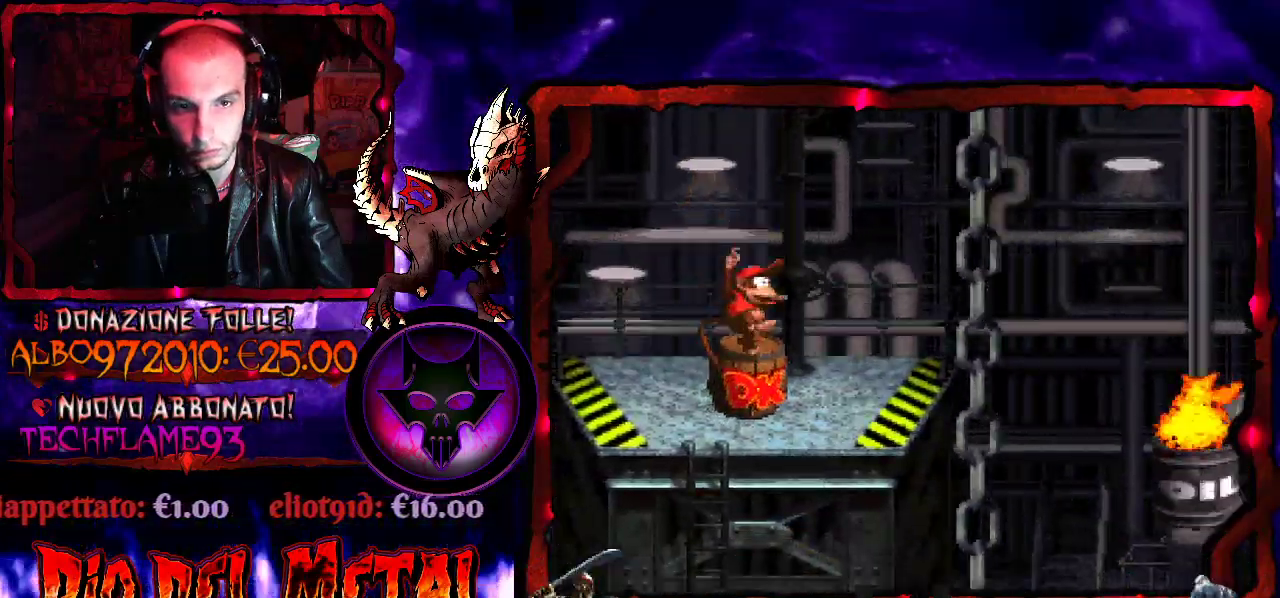
{"buttons": ["Y", "DPAD_LEFT"], "events": [[333, "DPAD_LEFT", "down"]]}
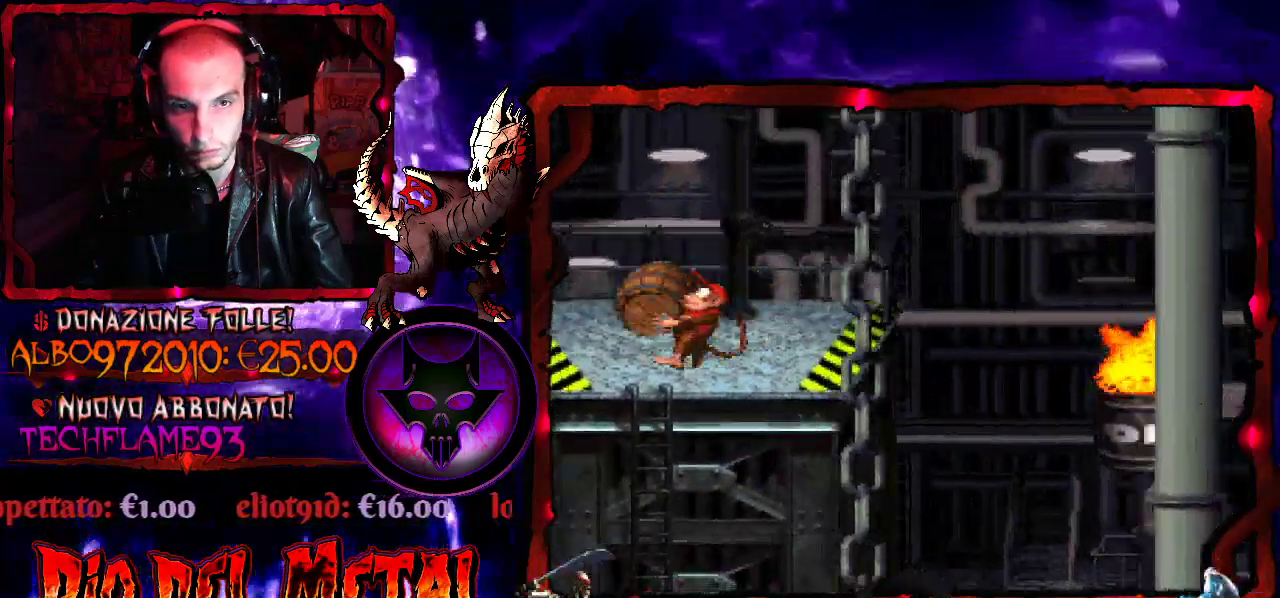
{"buttons": [], "events": [[200, "DPAD_LEFT", "up"], [233, "DPAD_RIGHT", "down"], [333, "DPAD_RIGHT", "up"], [467, "Y", "up"]]}
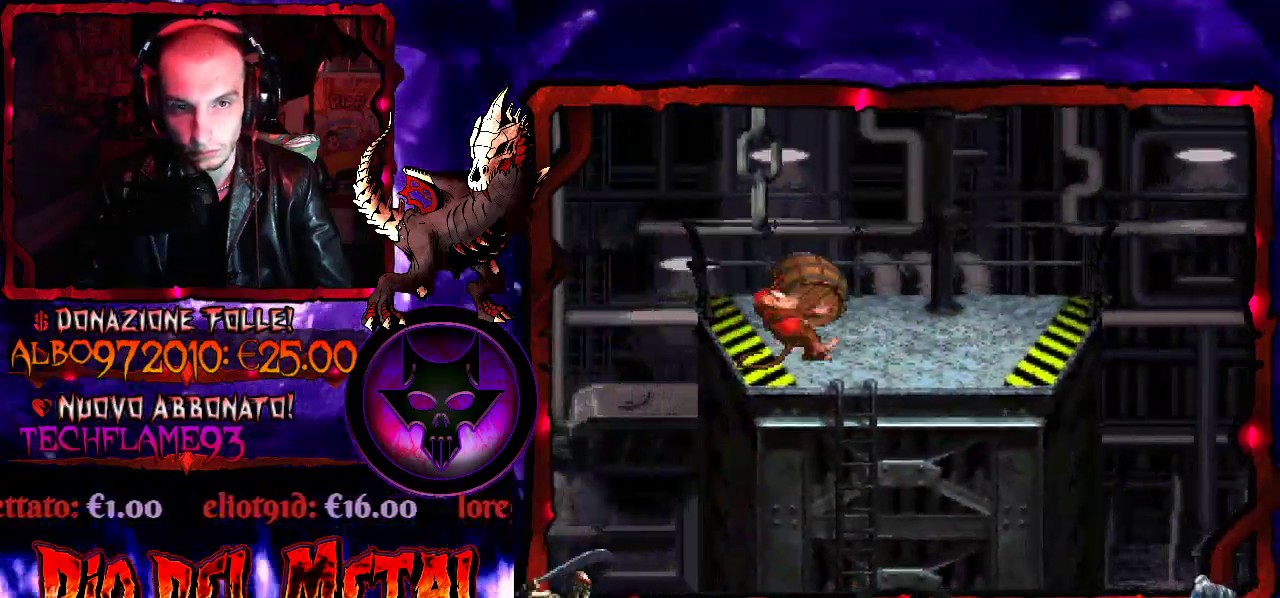
{"buttons": [], "events": []}
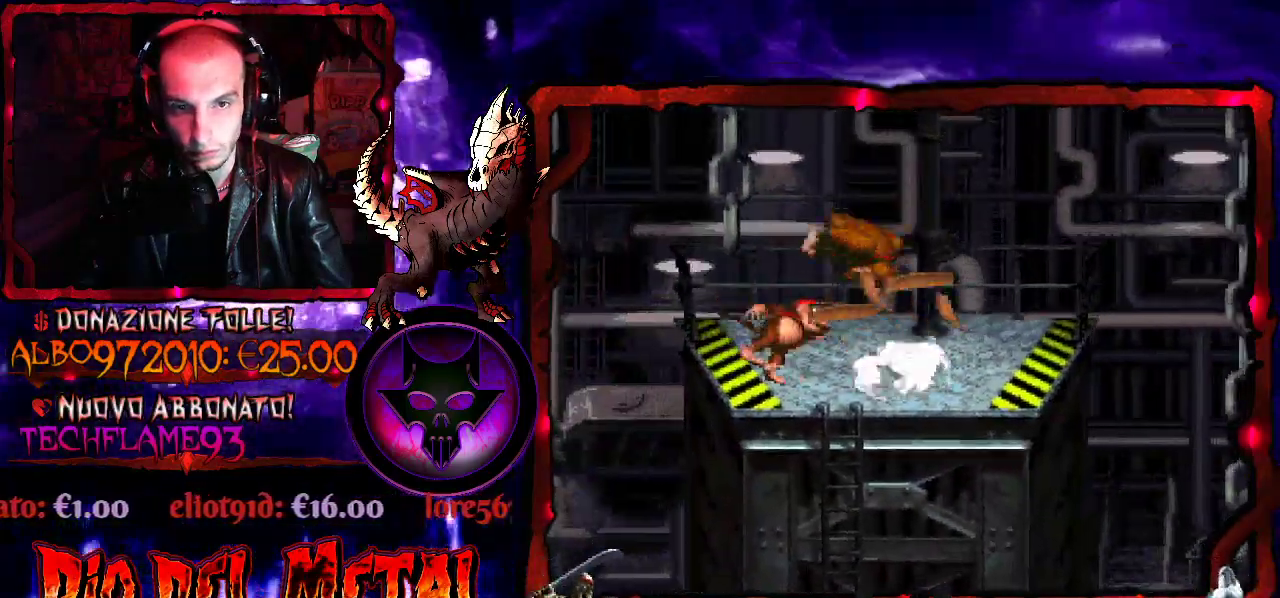
{"buttons": ["DPAD_RIGHT"], "events": [[367, "DPAD_RIGHT", "down"]]}
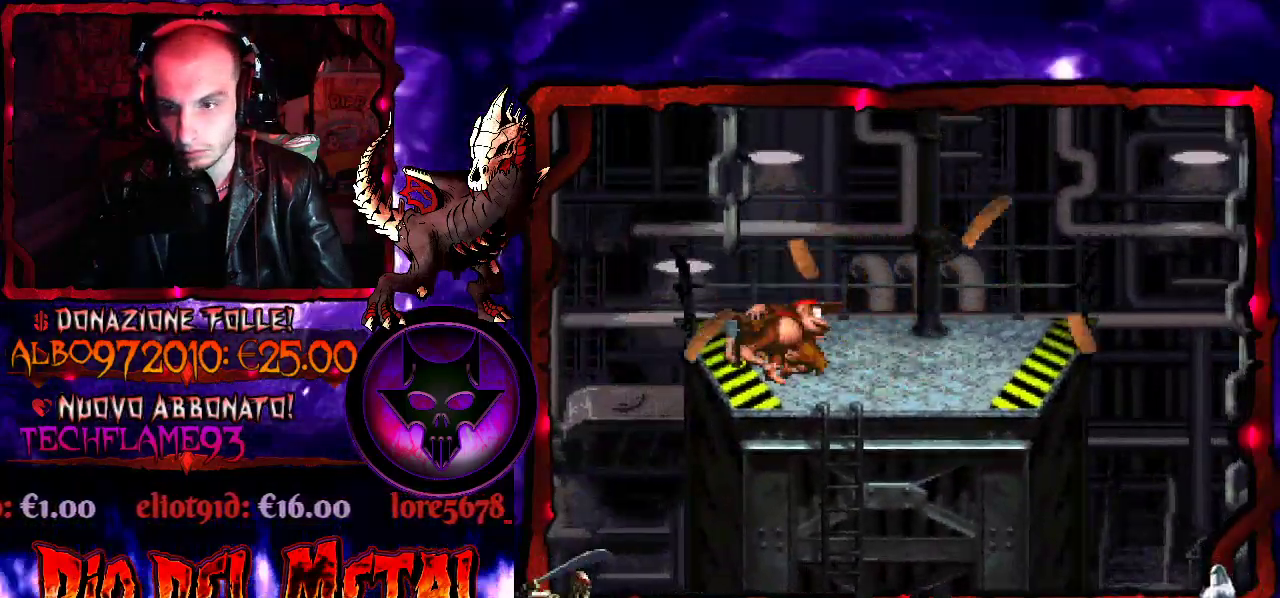
{"buttons": [], "events": [[367, "DPAD_RIGHT", "up"]]}
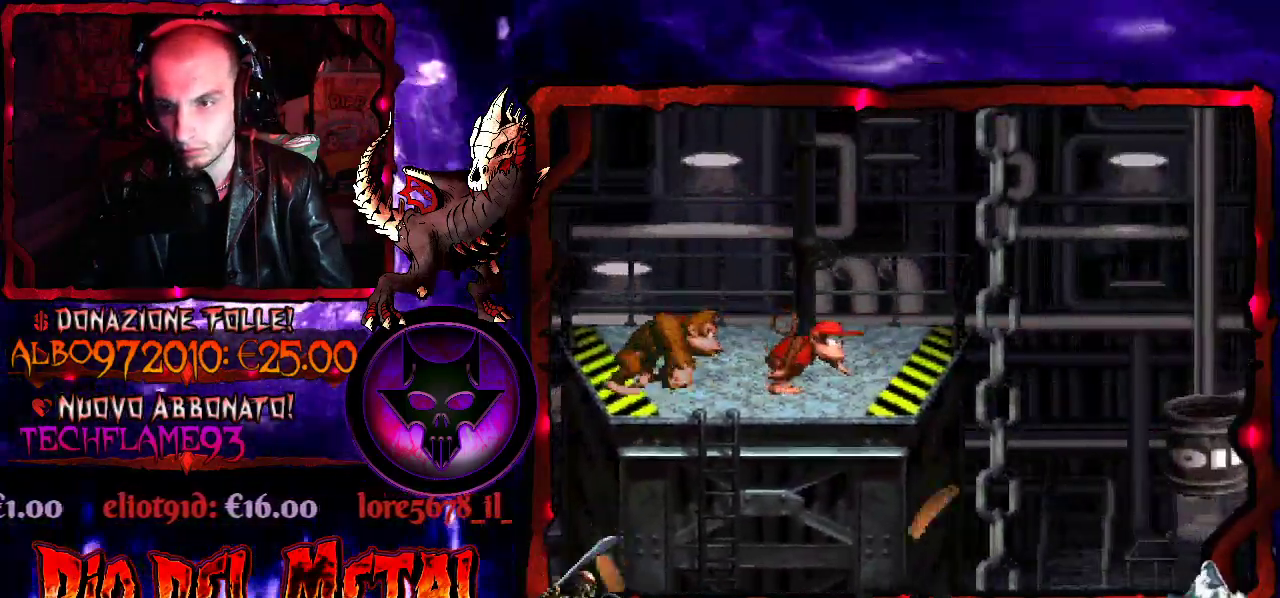
{"buttons": [], "events": []}
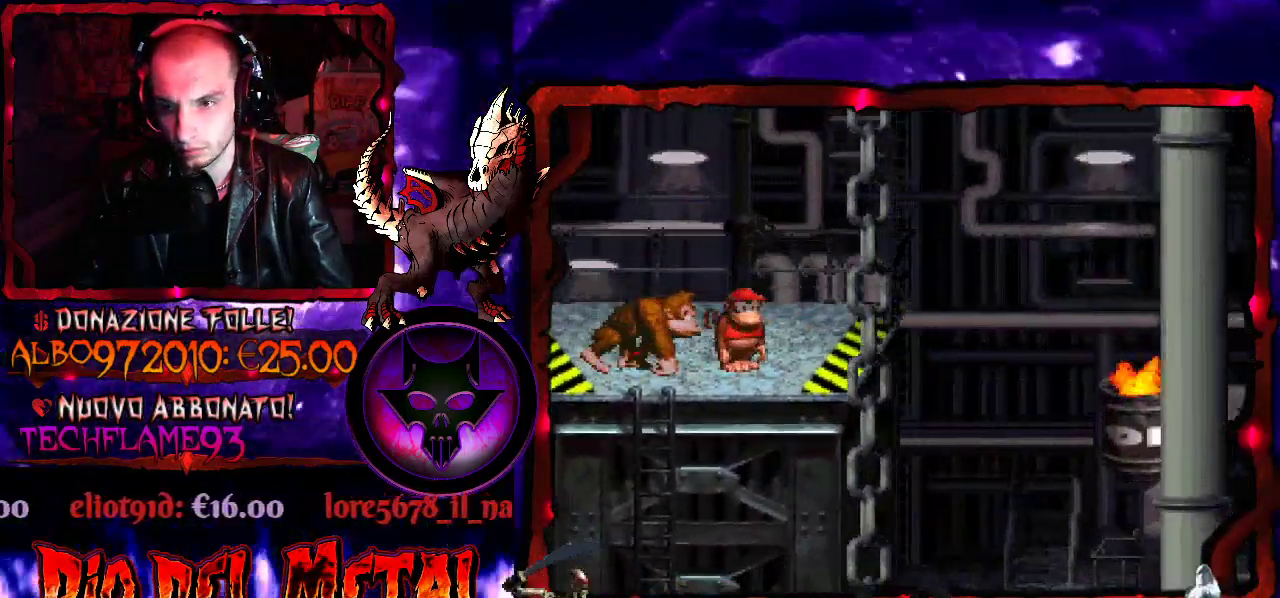
{"buttons": [], "events": []}
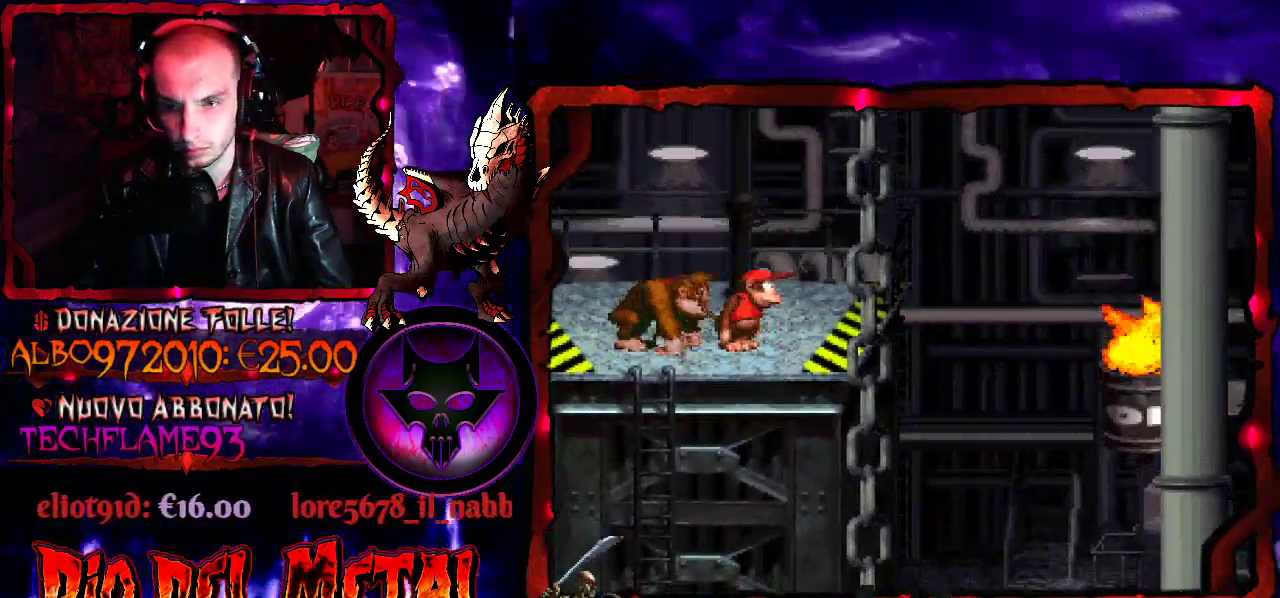
{"buttons": [], "events": []}
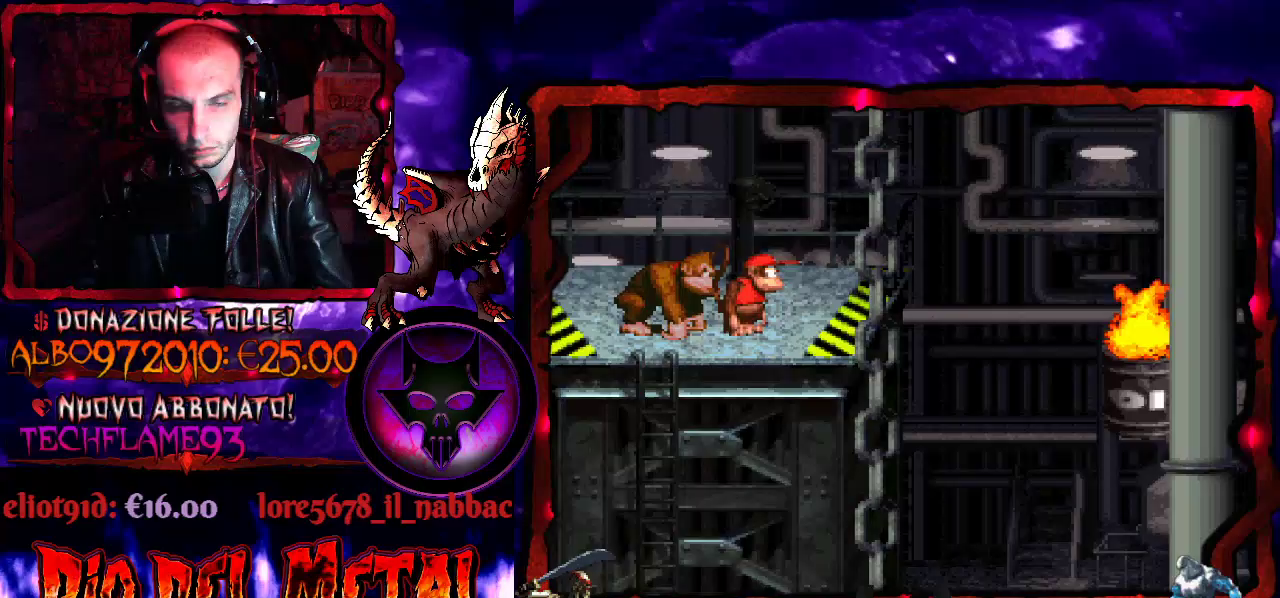
{"buttons": ["Y", "DPAD_RIGHT"], "events": [[333, "DPAD_RIGHT", "down"], [433, "Y", "down"]]}
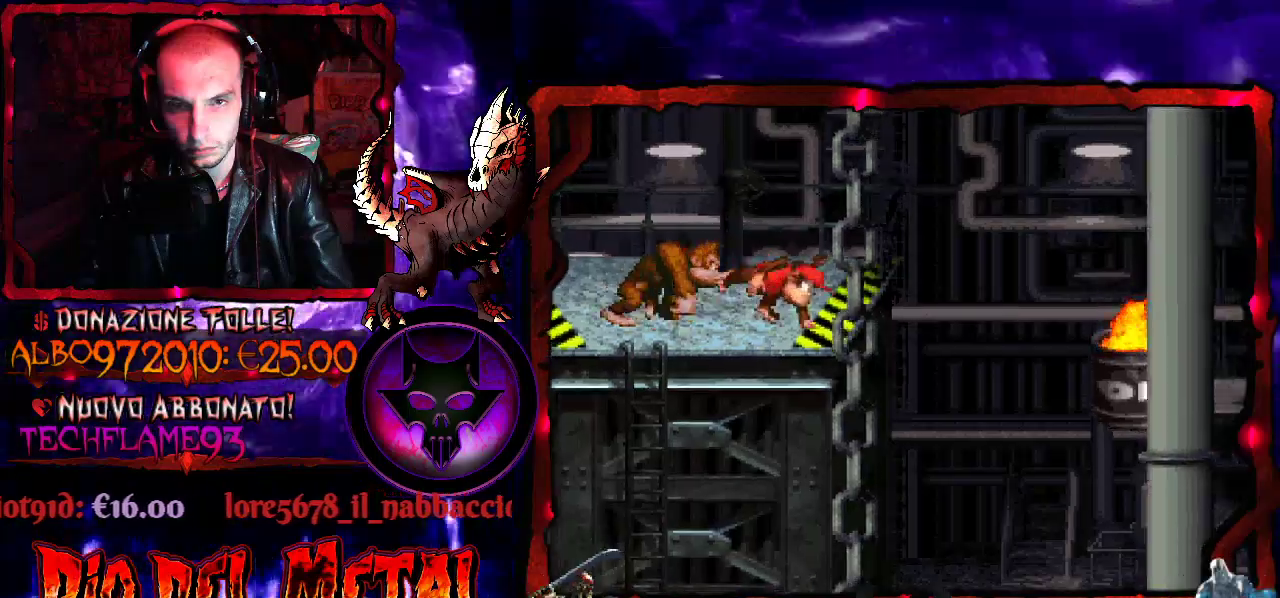
{"buttons": ["Y", "DPAD_RIGHT"], "events": [[100, "B", "down"], [267, "B", "up"]]}
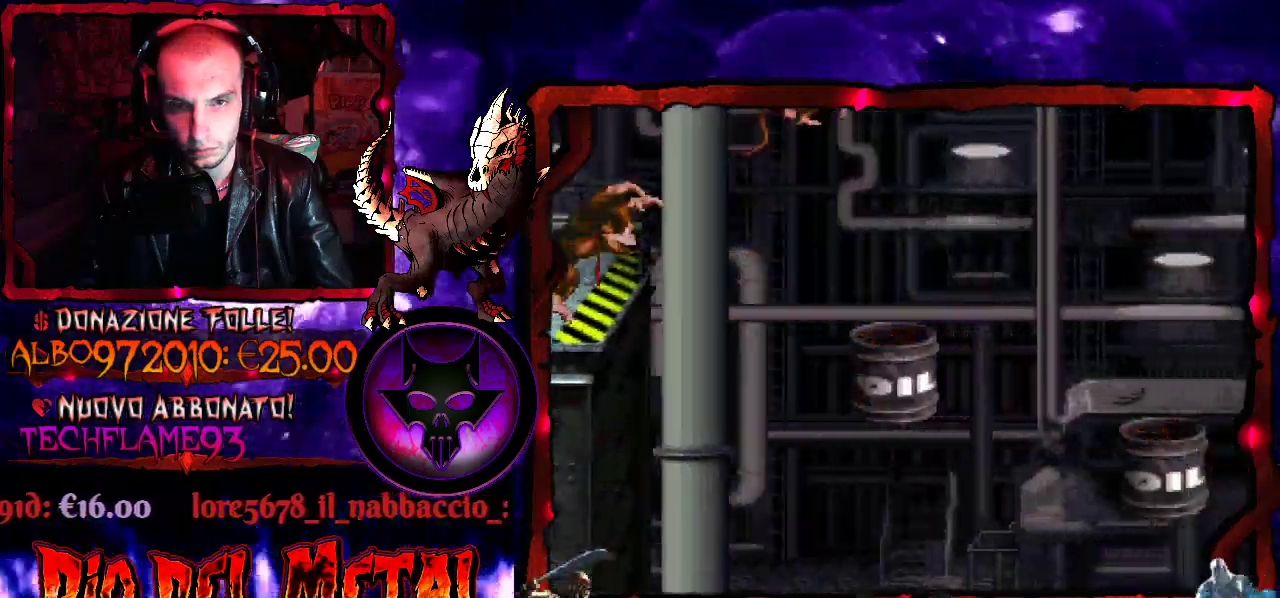
{"buttons": ["B", "Y", "DPAD_RIGHT"], "events": [[100, "DPAD_RIGHT", "up"], [267, "DPAD_RIGHT", "down"], [367, "B", "down"]]}